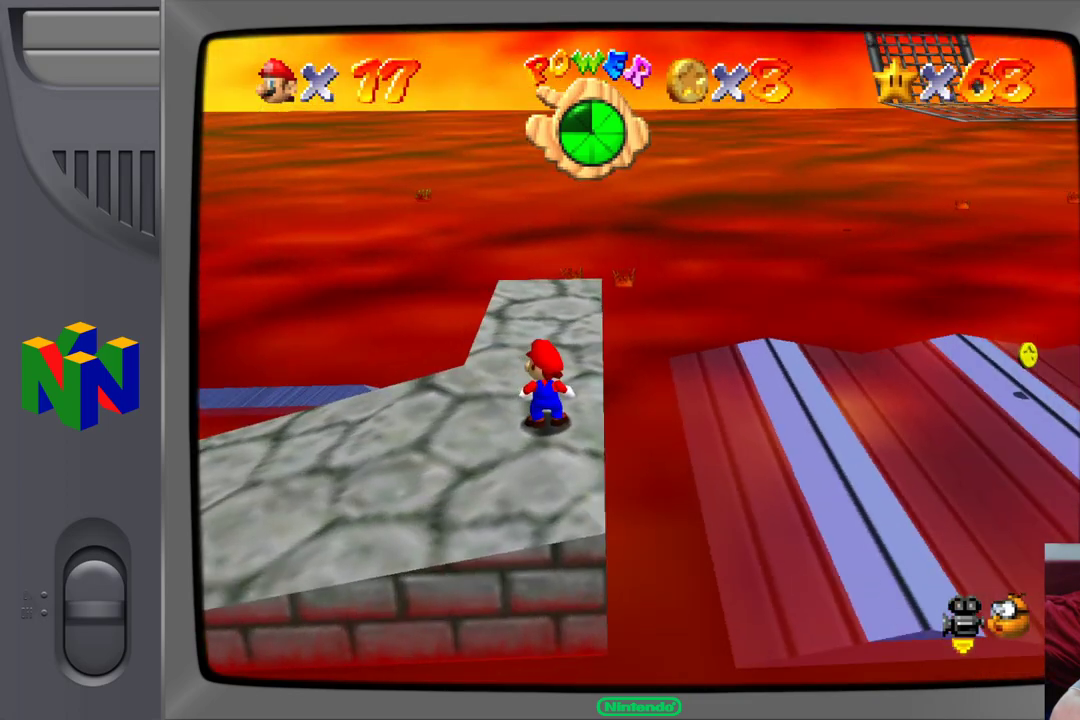
Gameplay with a controller (Nintendo layout); each line is a JSON object with the inputs held at the frame after it. "events" lists button and stick changes between this image and that frame as [ms after this image, input, new state], when the widget could be followed in between. Not read: L1 L3 R1 R3.
{"buttons": [], "left_stick": "center", "events": []}
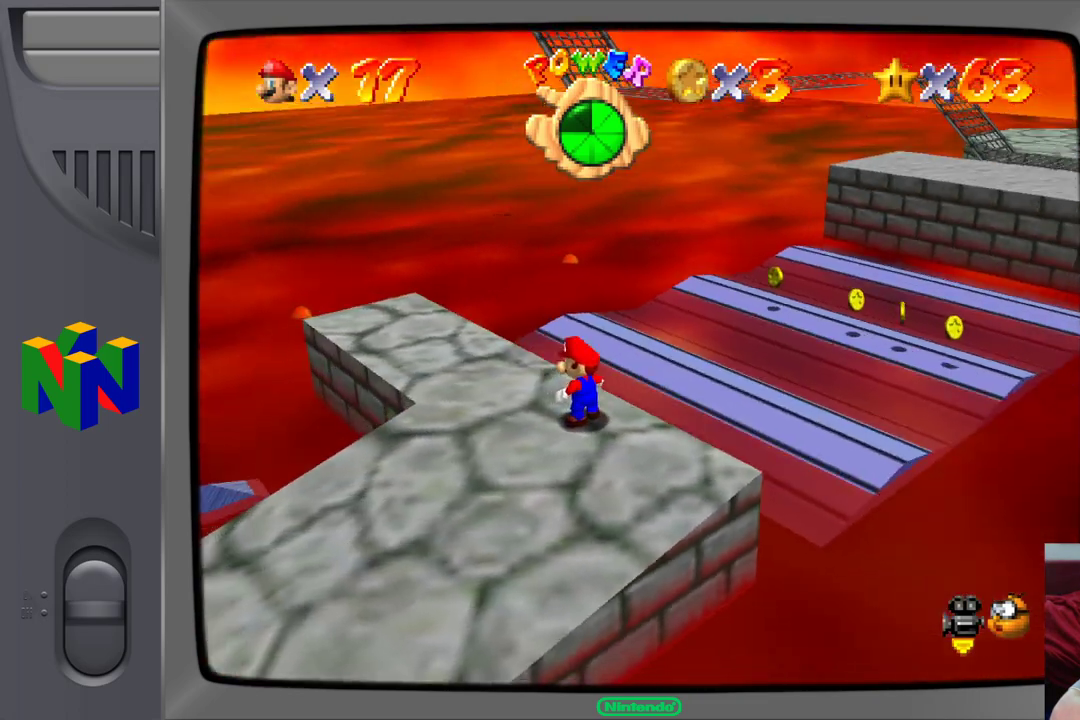
{"buttons": [], "left_stick": "up-right", "events": [[267, "left_stick", "up-right"]]}
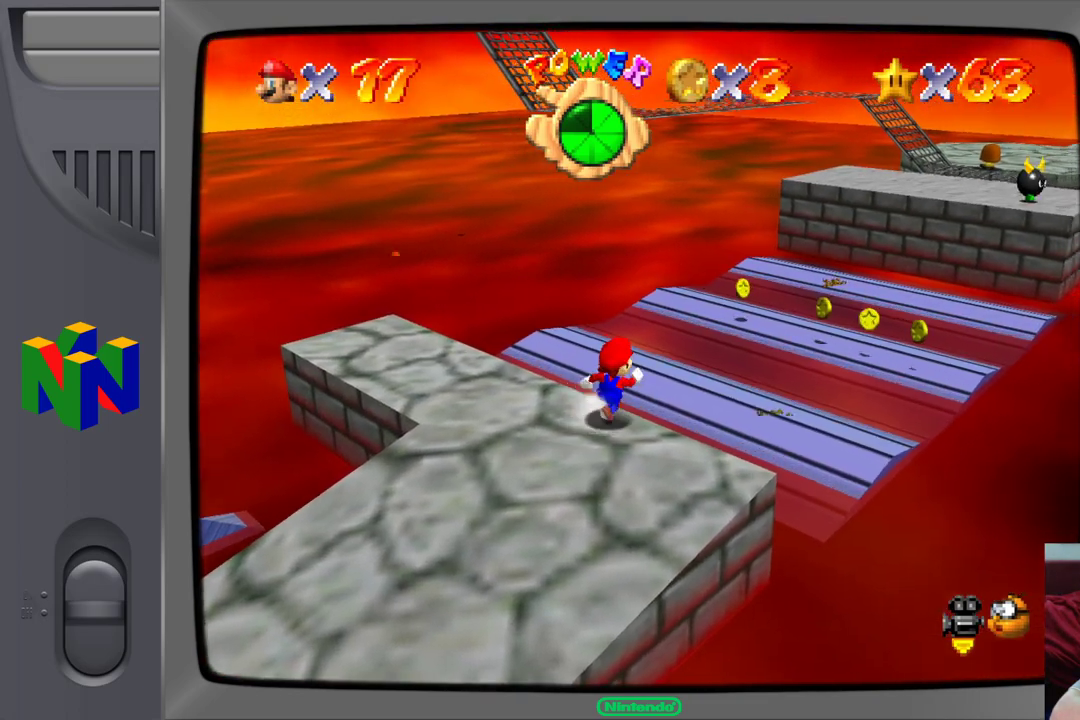
{"buttons": [], "left_stick": "up-right", "events": [[100, "A", "down"], [167, "A", "up"]]}
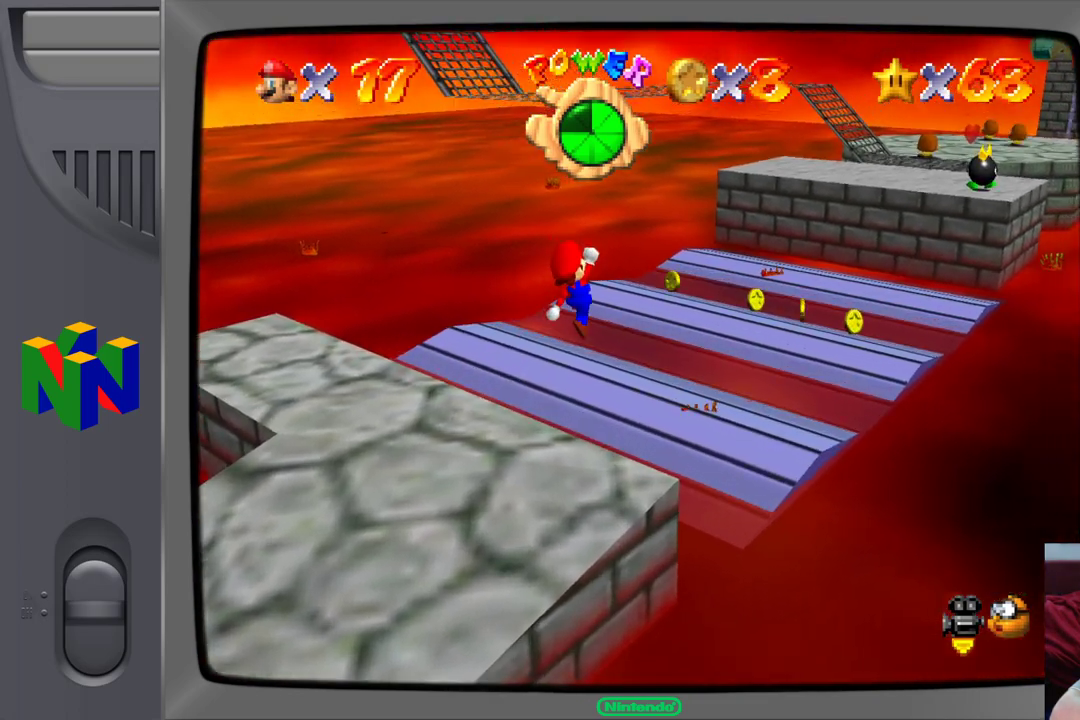
{"buttons": [], "left_stick": "up-right", "events": [[367, "A", "down"], [483, "A", "up"]]}
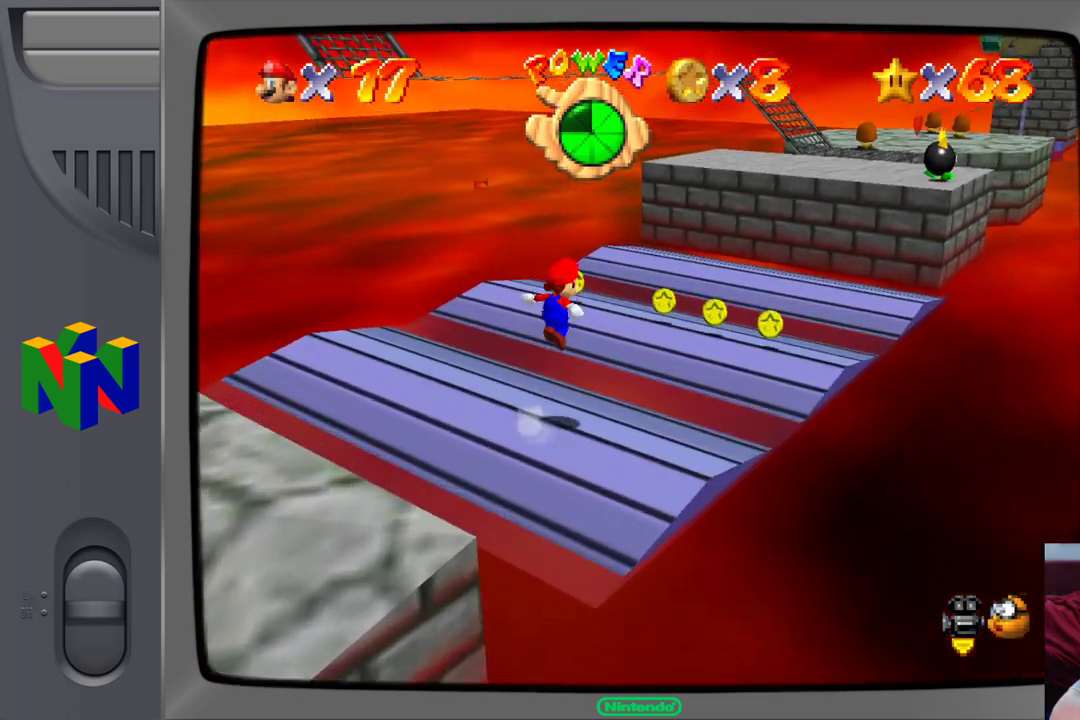
{"buttons": [], "left_stick": "up-right", "events": []}
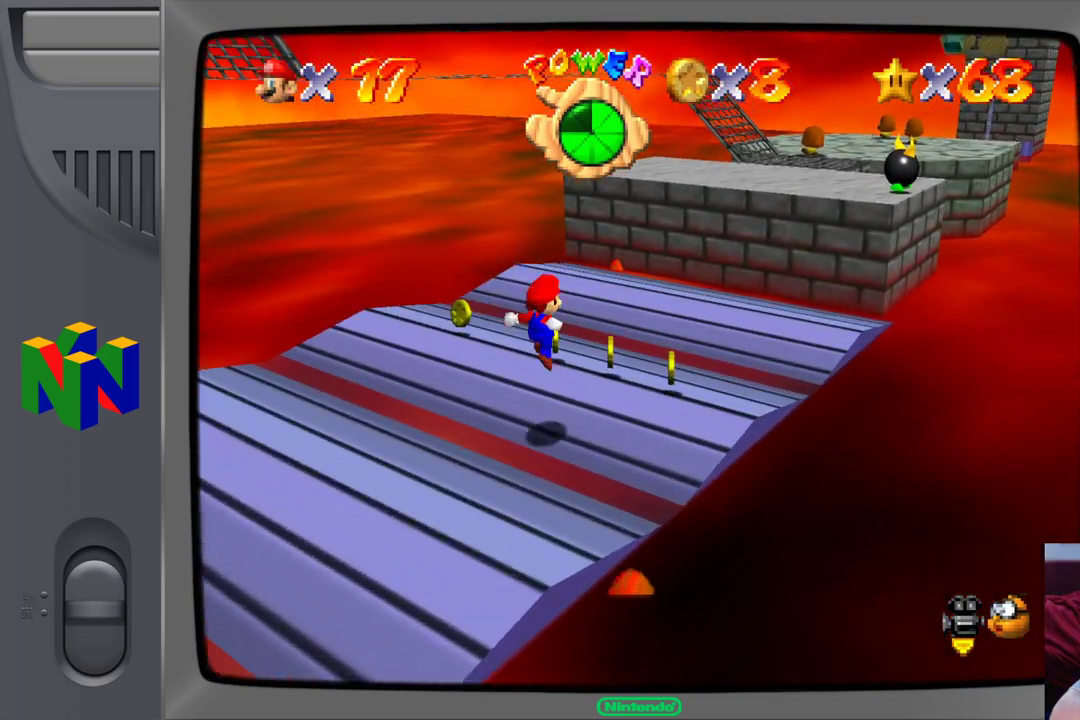
{"buttons": ["A"], "left_stick": "up", "events": [[250, "A", "down"], [350, "left_stick", "up"]]}
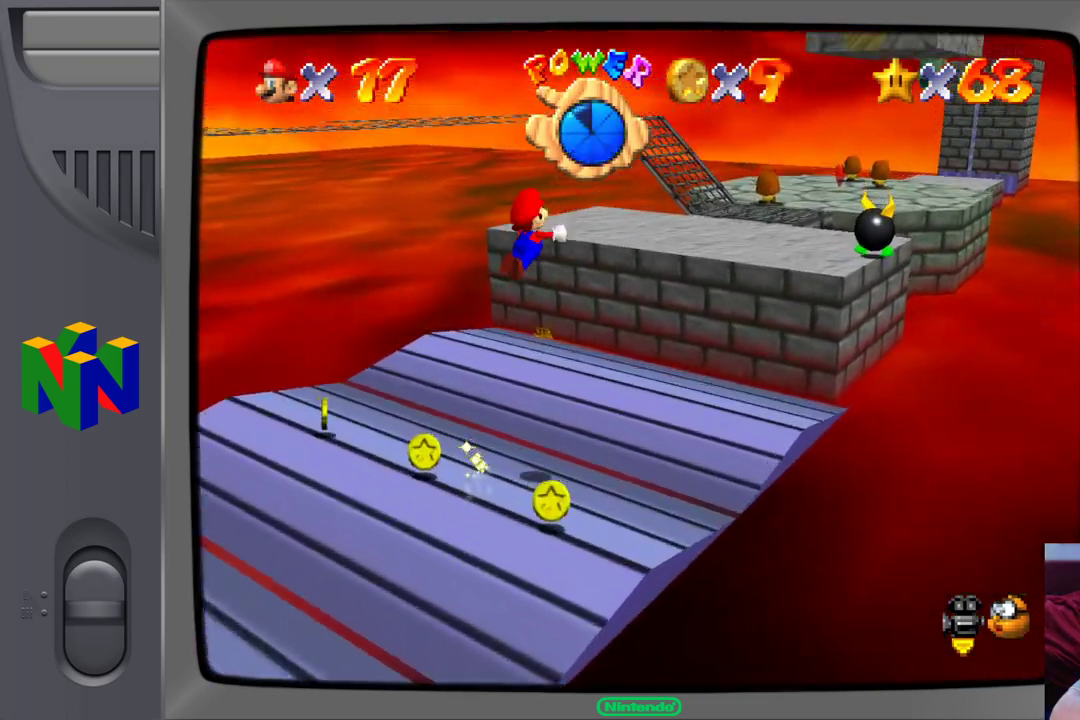
{"buttons": [], "left_stick": "up-right", "events": [[50, "left_stick", "up-right"], [233, "B", "down"], [267, "A", "up"], [383, "B", "up"]]}
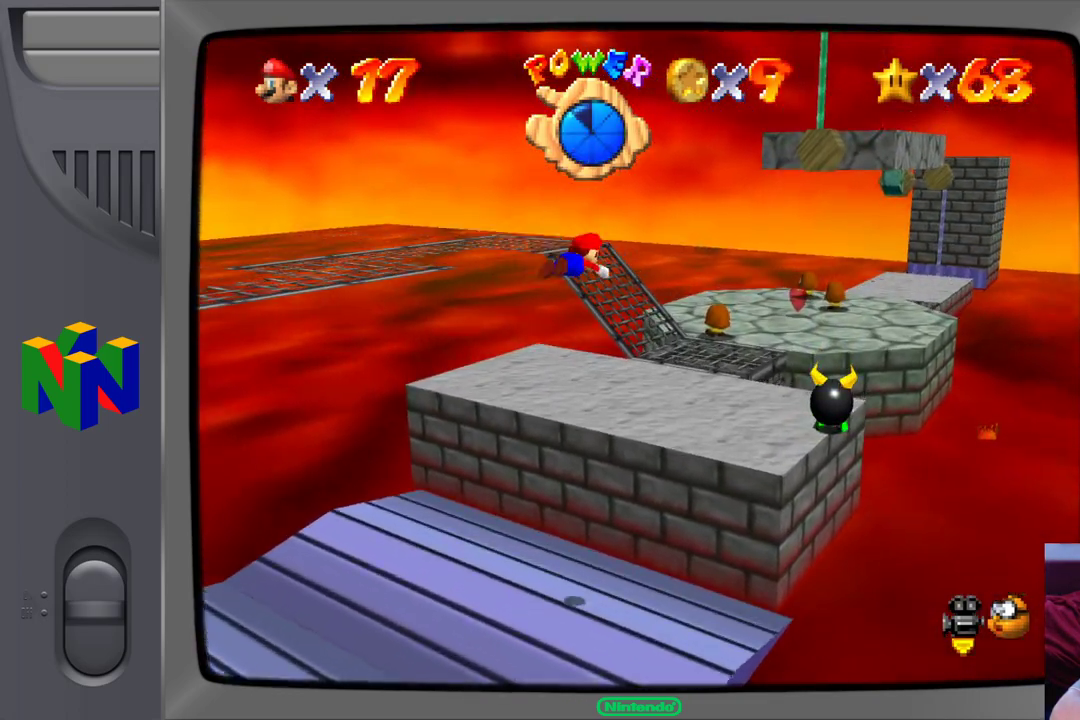
{"buttons": [], "left_stick": "up-right", "events": []}
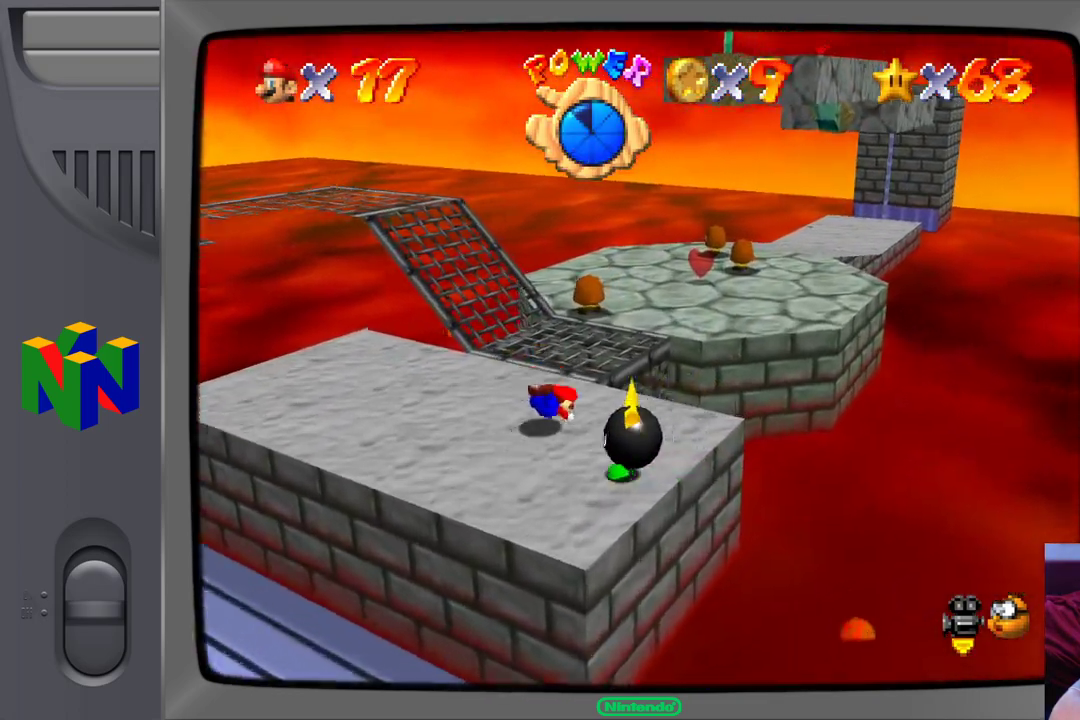
{"buttons": [], "left_stick": "up-right", "events": [[67, "A", "down"], [233, "A", "up"]]}
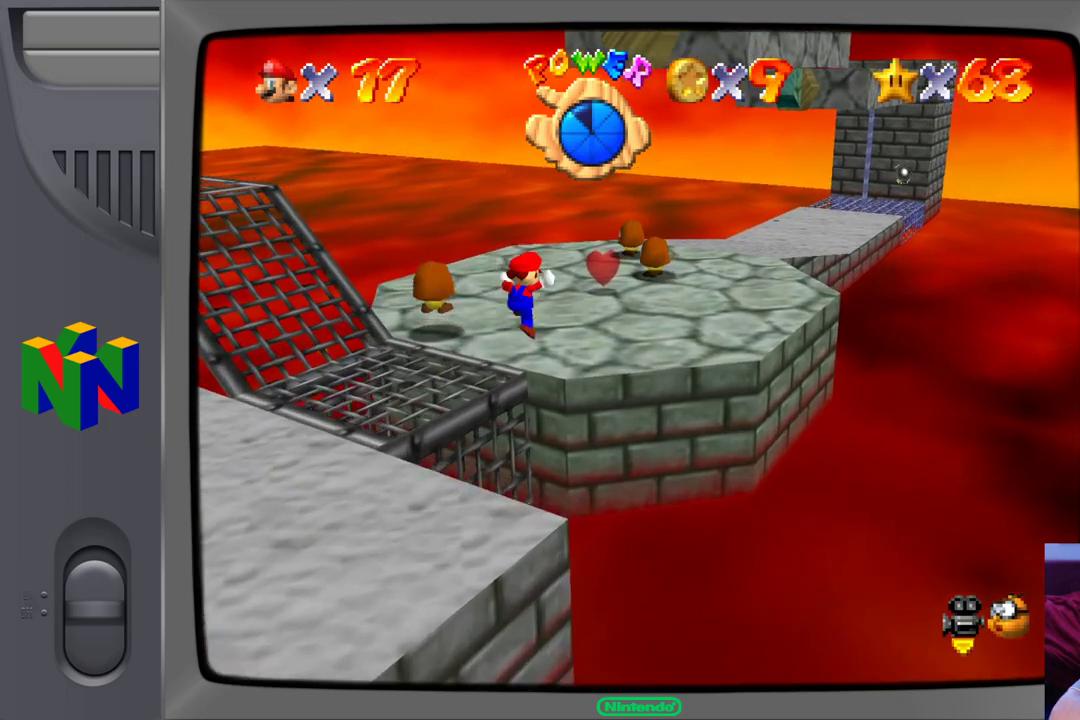
{"buttons": [], "left_stick": "up-right", "events": [[300, "A", "down"], [400, "A", "up"]]}
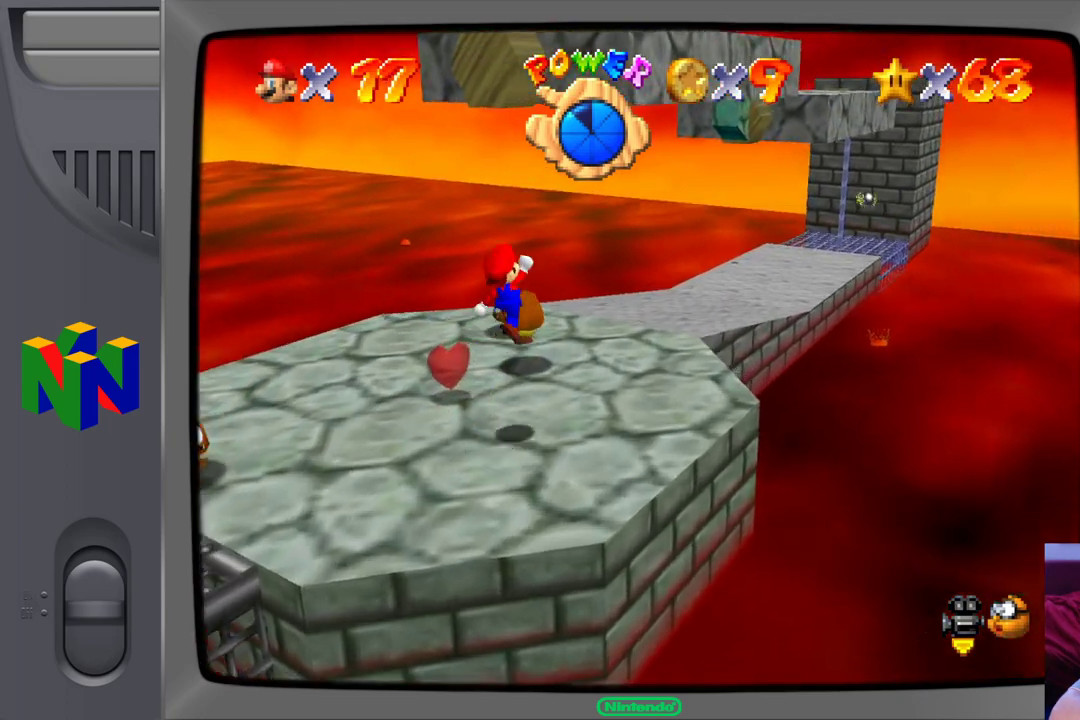
{"buttons": [], "left_stick": "up-right", "events": []}
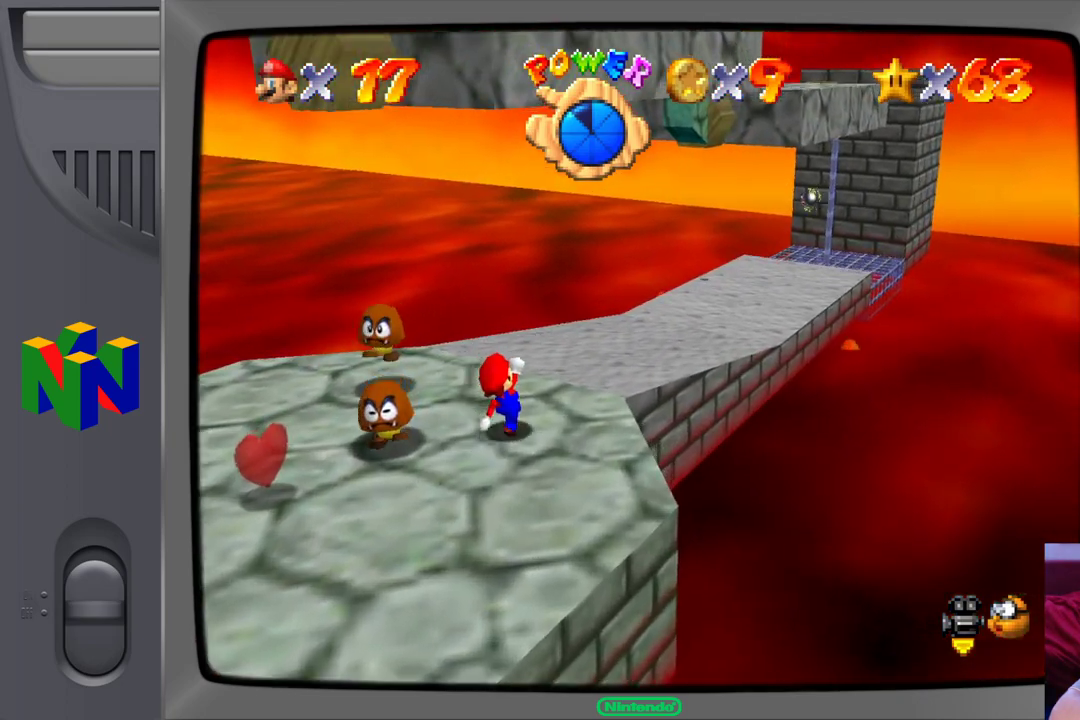
{"buttons": [], "left_stick": "right", "events": [[17, "A", "down"], [117, "A", "up"], [183, "left_stick", "right"], [250, "B", "down"], [400, "B", "up"]]}
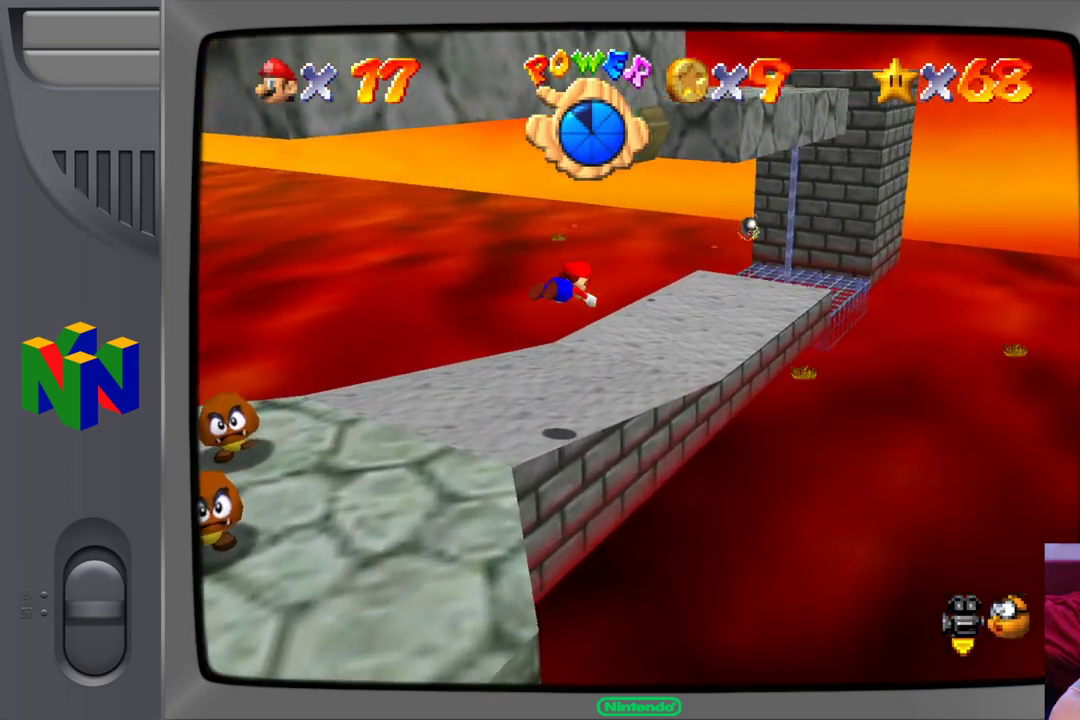
{"buttons": ["A"], "left_stick": "up", "events": [[267, "left_stick", "up-right"], [417, "A", "down"], [433, "left_stick", "up"]]}
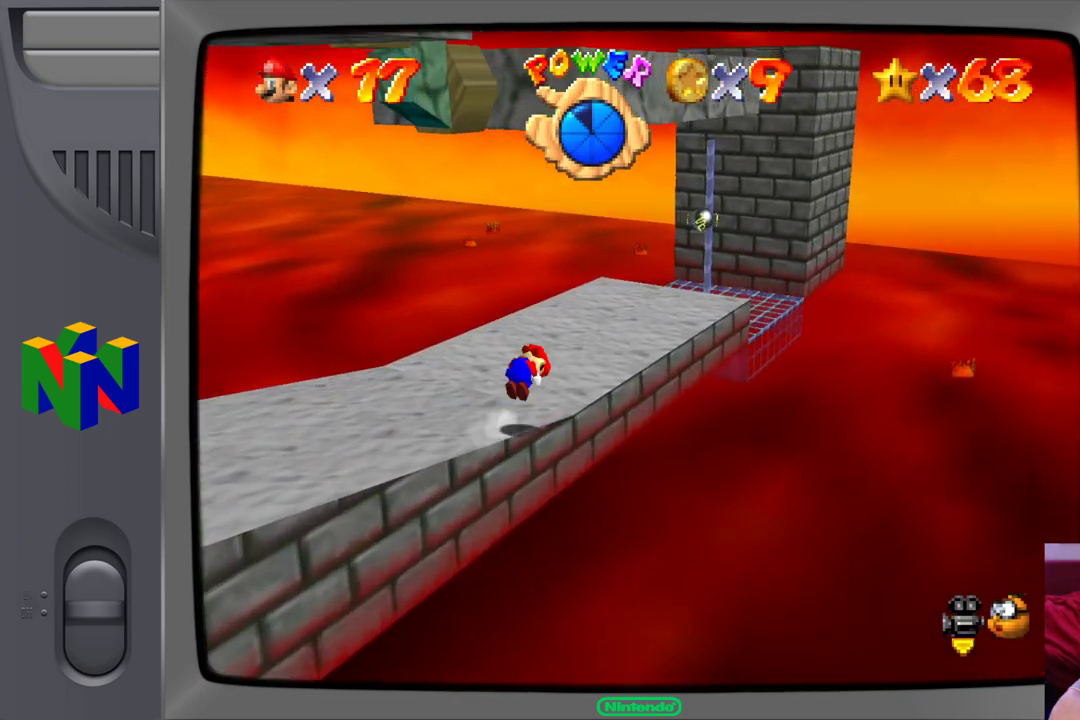
{"buttons": [], "left_stick": "up-right", "events": [[83, "A", "up"], [300, "left_stick", "up-right"]]}
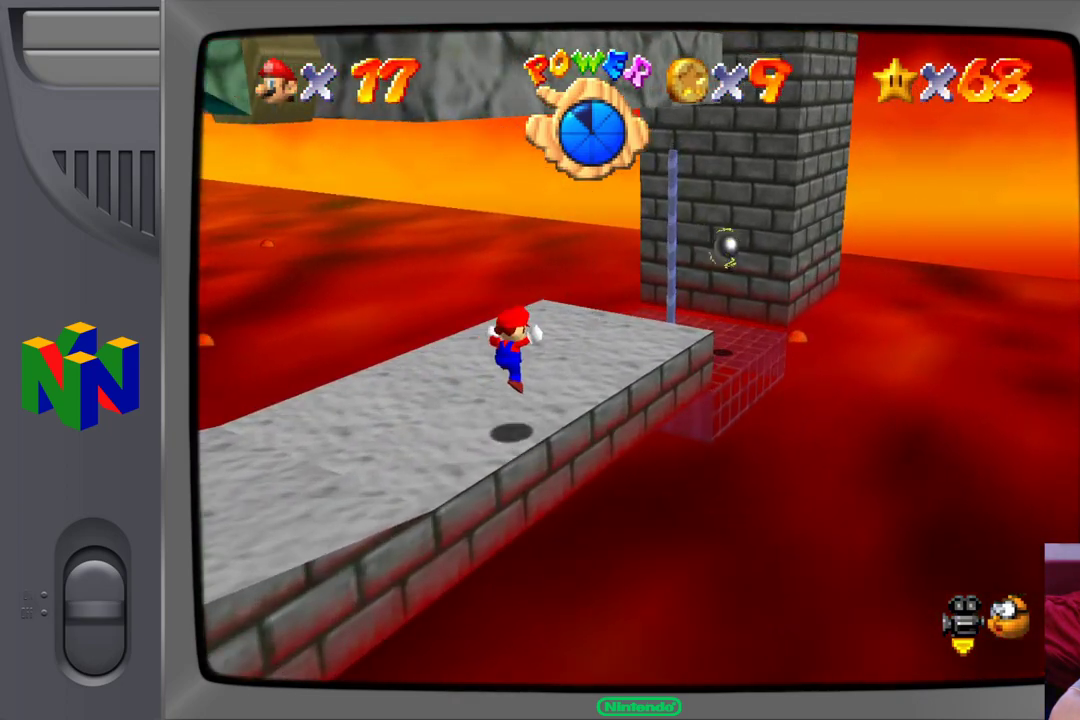
{"buttons": [], "left_stick": "up-right", "events": []}
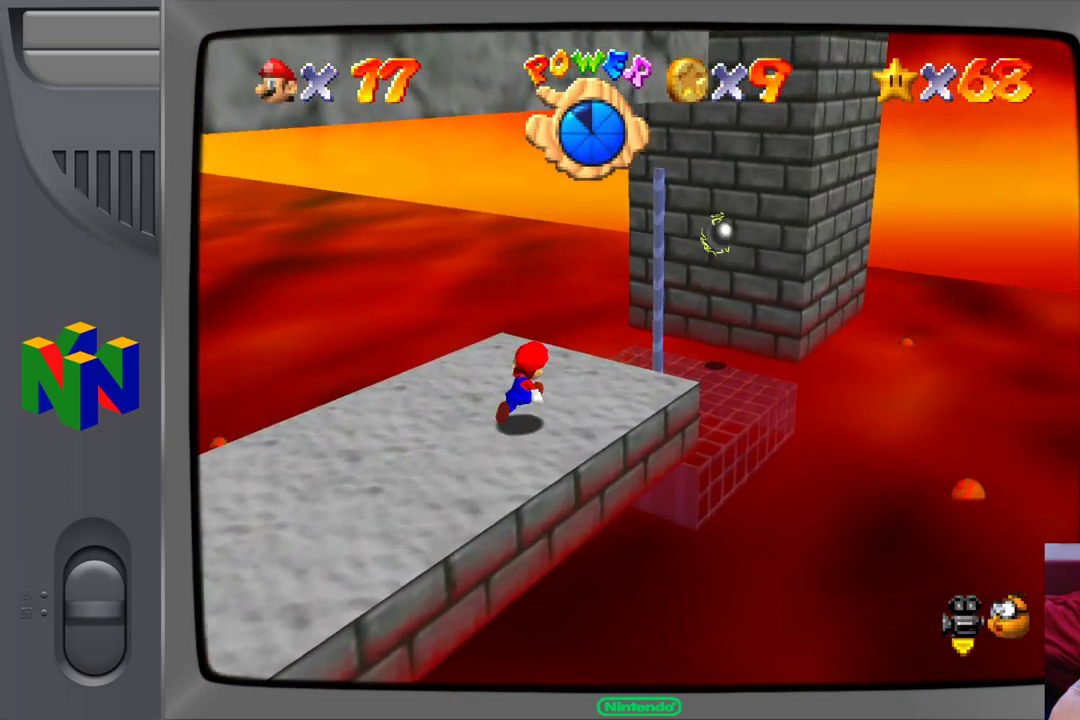
{"buttons": ["A"], "left_stick": "up-right", "events": [[300, "A", "down"]]}
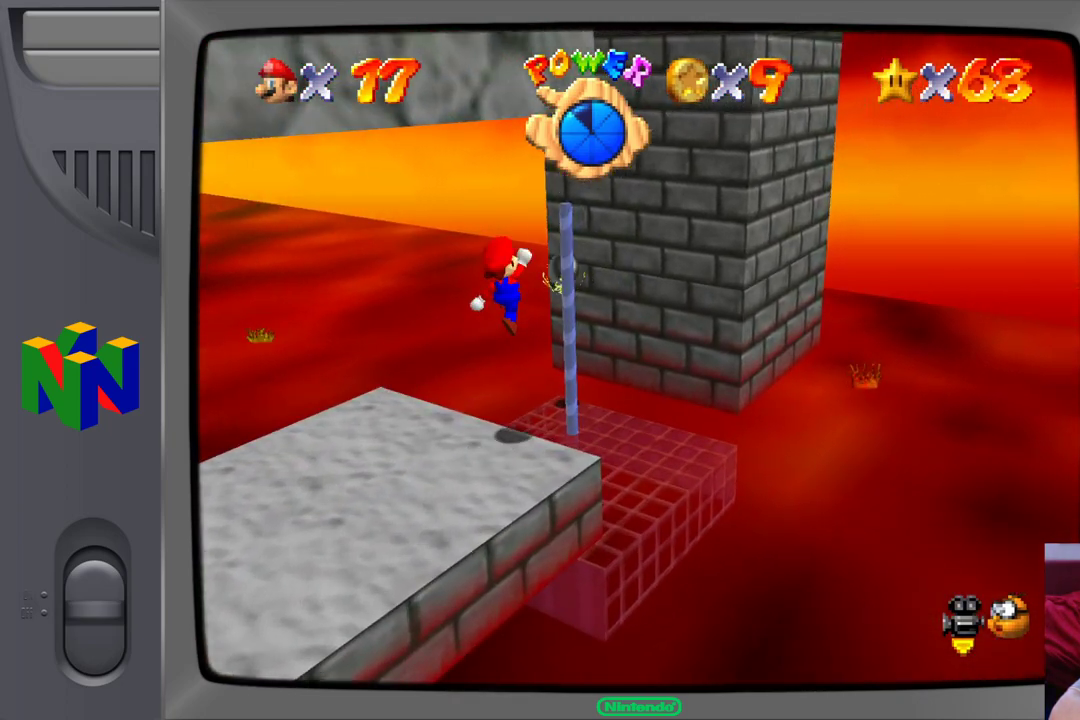
{"buttons": [], "left_stick": "up-right", "events": [[233, "A", "up"]]}
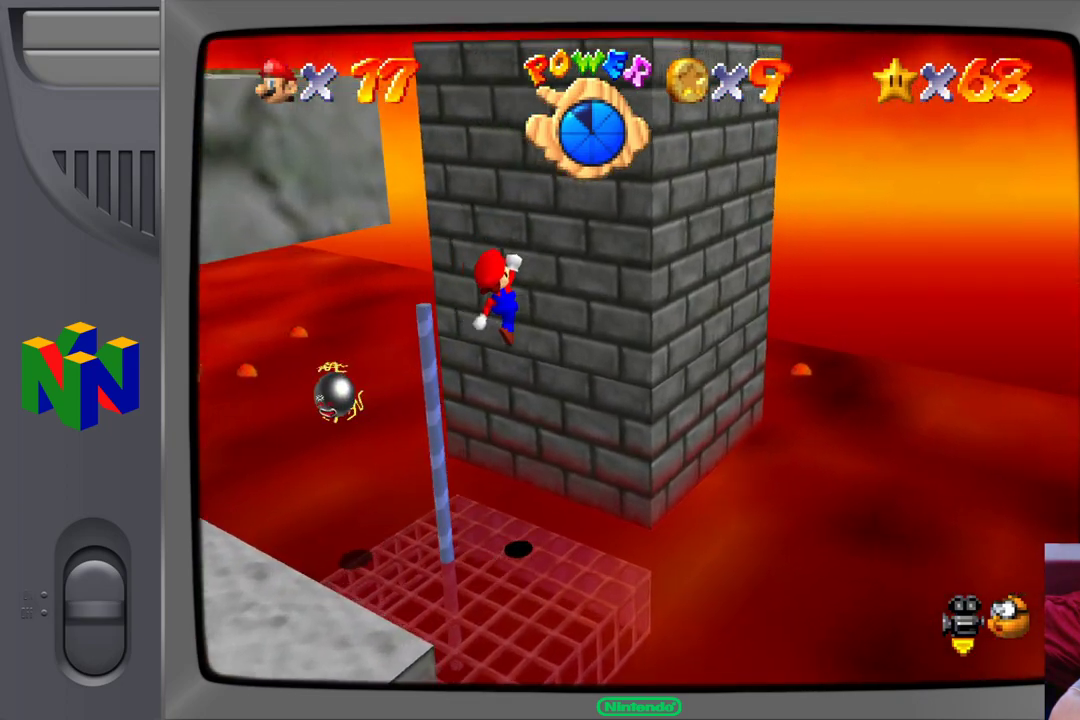
{"buttons": [], "left_stick": "up-left", "events": [[233, "A", "down"], [383, "left_stick", "up-left"], [467, "A", "up"]]}
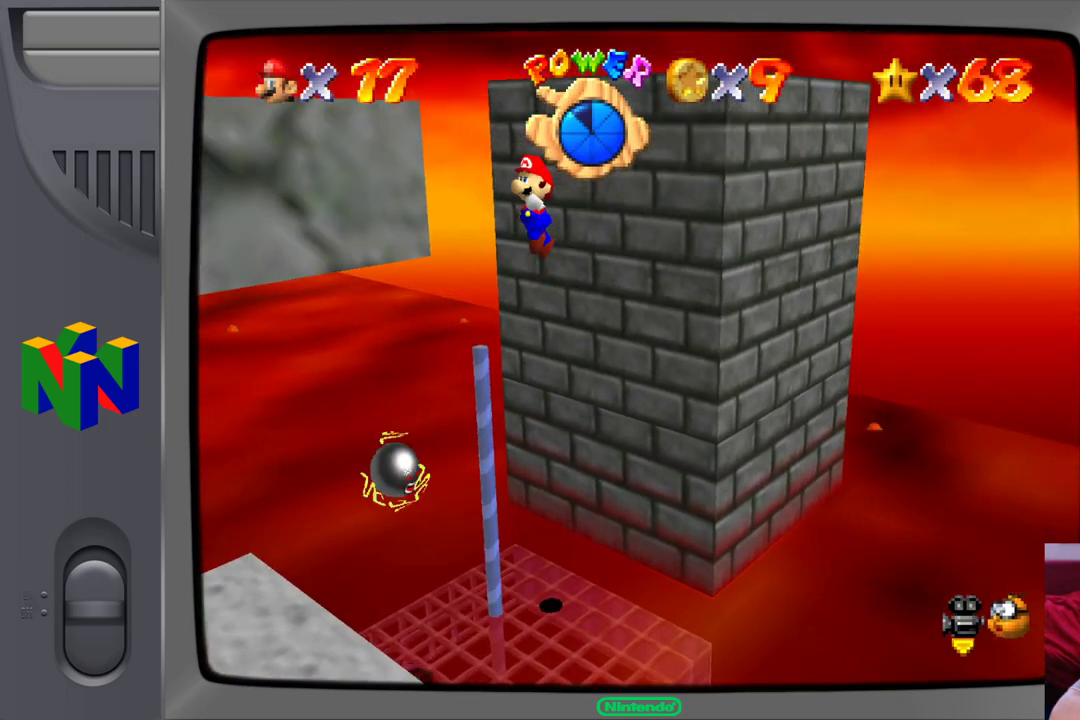
{"buttons": ["A"], "left_stick": "right", "events": [[17, "A", "down"], [67, "left_stick", "down-left"], [383, "A", "up"], [417, "left_stick", "center"], [467, "left_stick", "right"], [500, "A", "down"]]}
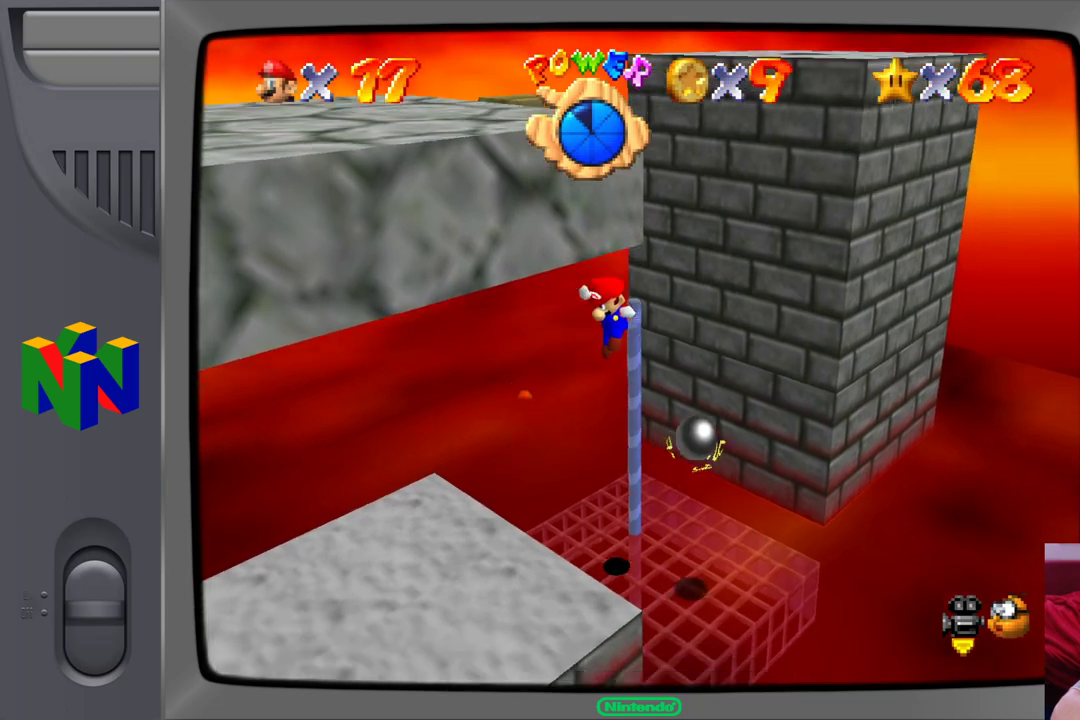
{"buttons": ["A"], "left_stick": "up-right", "events": [[100, "A", "up"], [150, "A", "down"], [183, "left_stick", "up-right"], [333, "A", "up"], [433, "A", "down"]]}
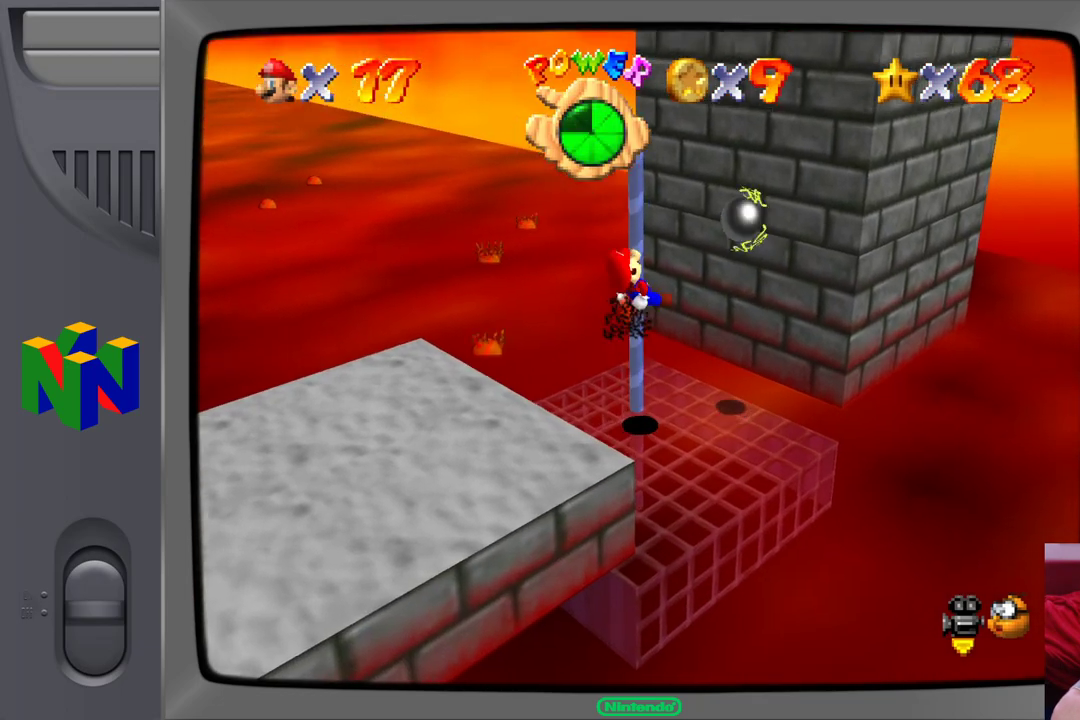
{"buttons": [], "left_stick": "up-right", "events": [[283, "A", "up"]]}
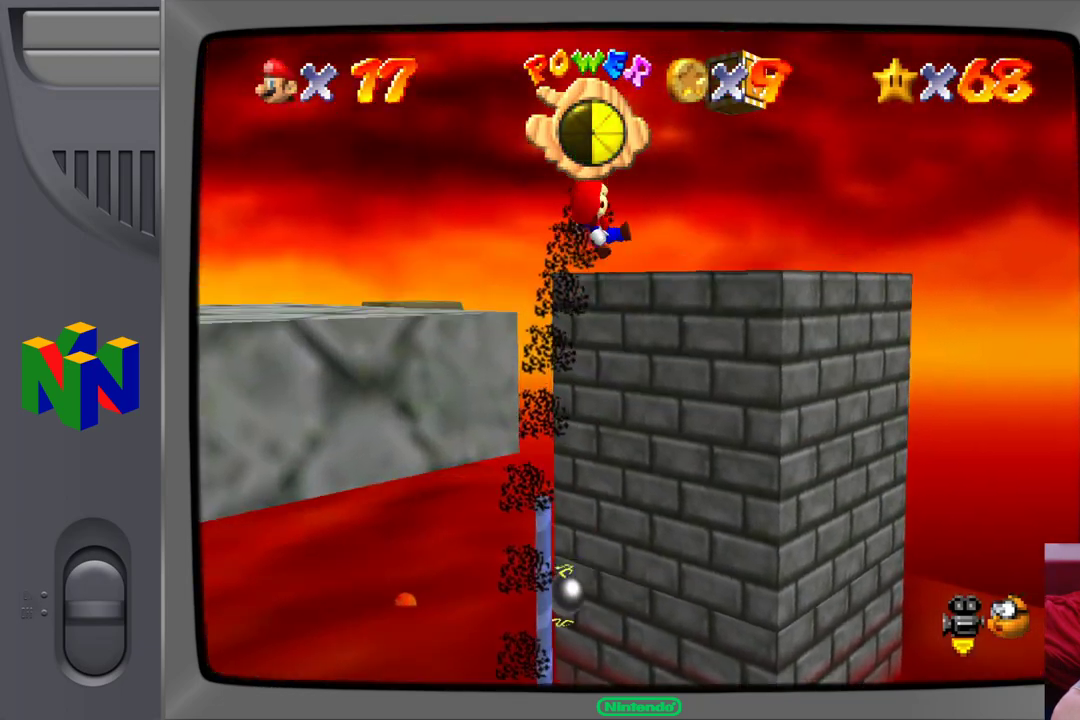
{"buttons": [], "left_stick": "down-left", "events": [[233, "left_stick", "center"], [350, "left_stick", "down-left"]]}
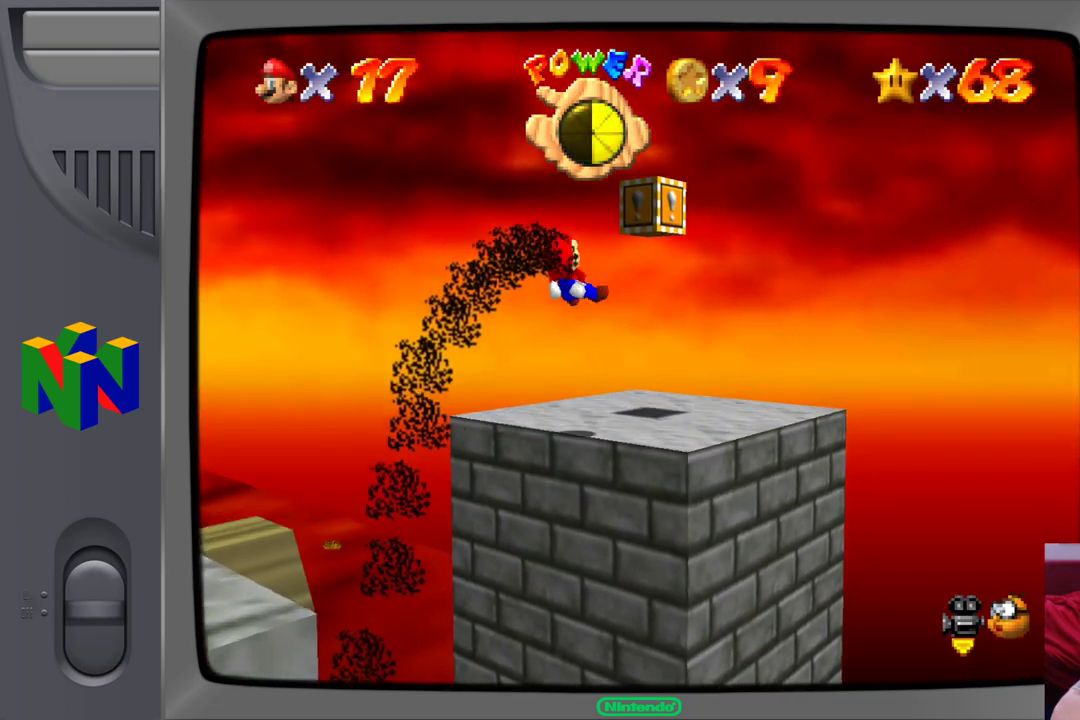
{"buttons": [], "left_stick": "down-left", "events": []}
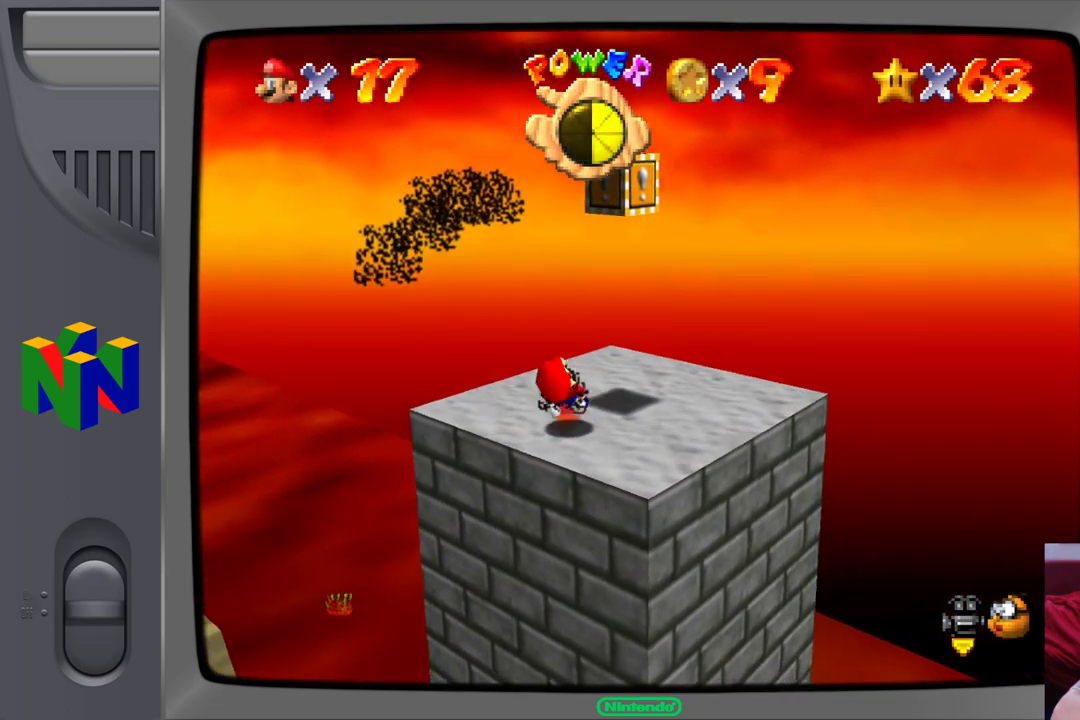
{"buttons": [], "left_stick": "up-right", "events": [[117, "left_stick", "center"], [333, "left_stick", "up-right"]]}
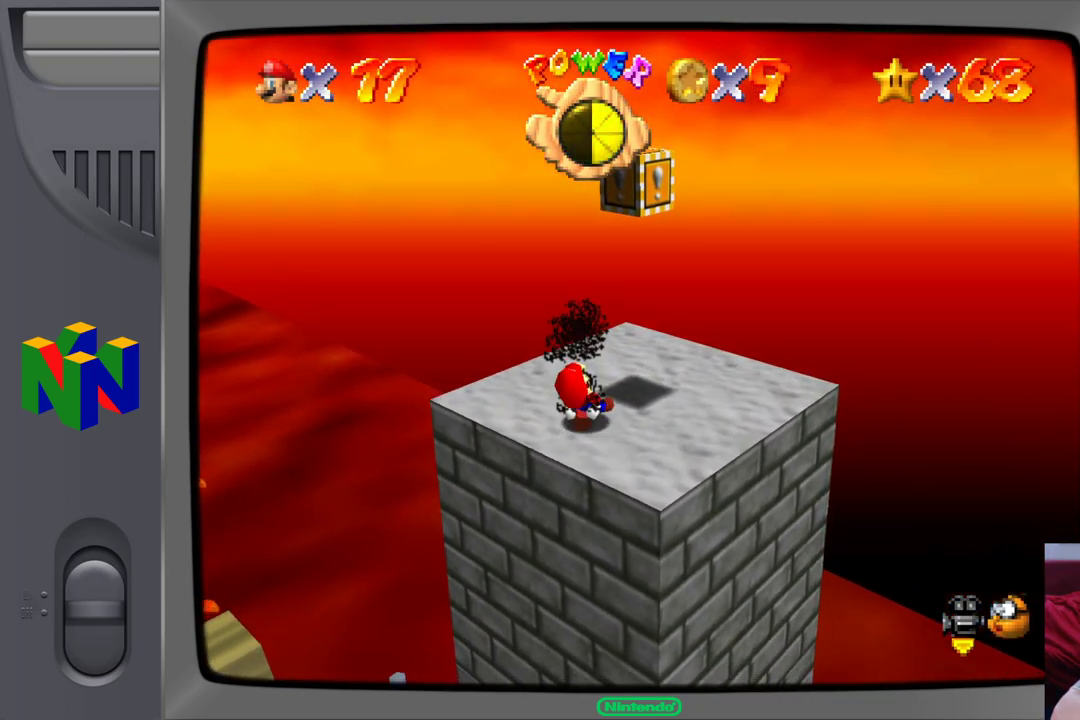
{"buttons": ["A"], "left_stick": "center", "events": [[367, "A", "down"], [500, "left_stick", "center"]]}
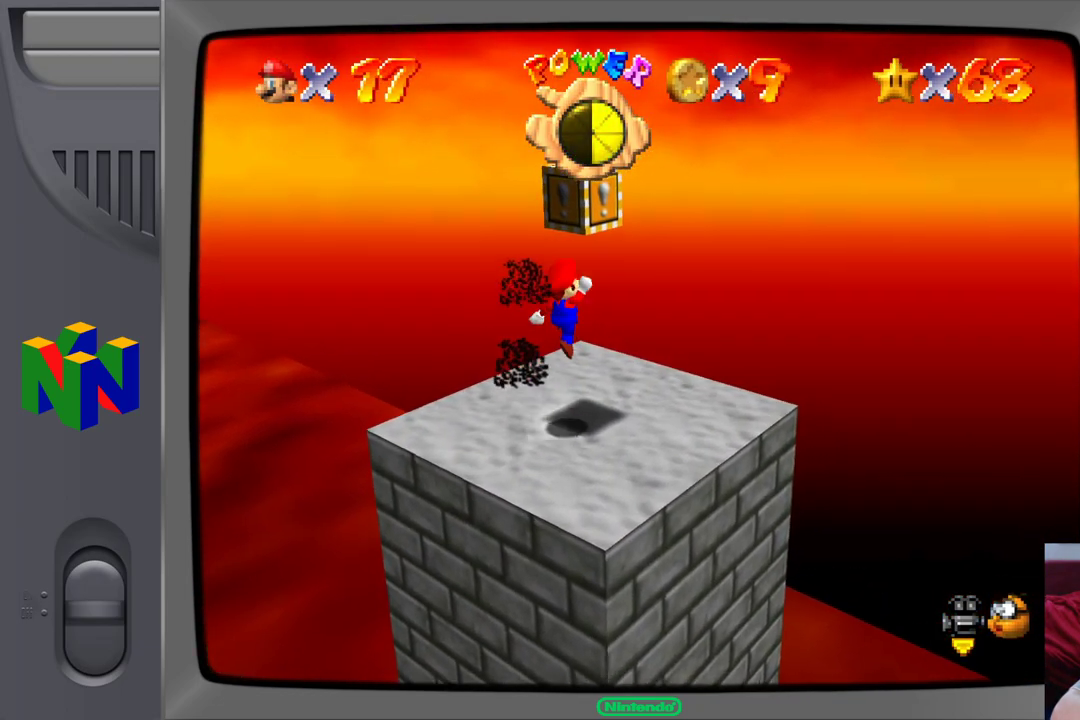
{"buttons": [], "left_stick": "center", "events": [[67, "A", "up"], [167, "left_stick", "down-left"], [383, "left_stick", "down"], [483, "left_stick", "center"]]}
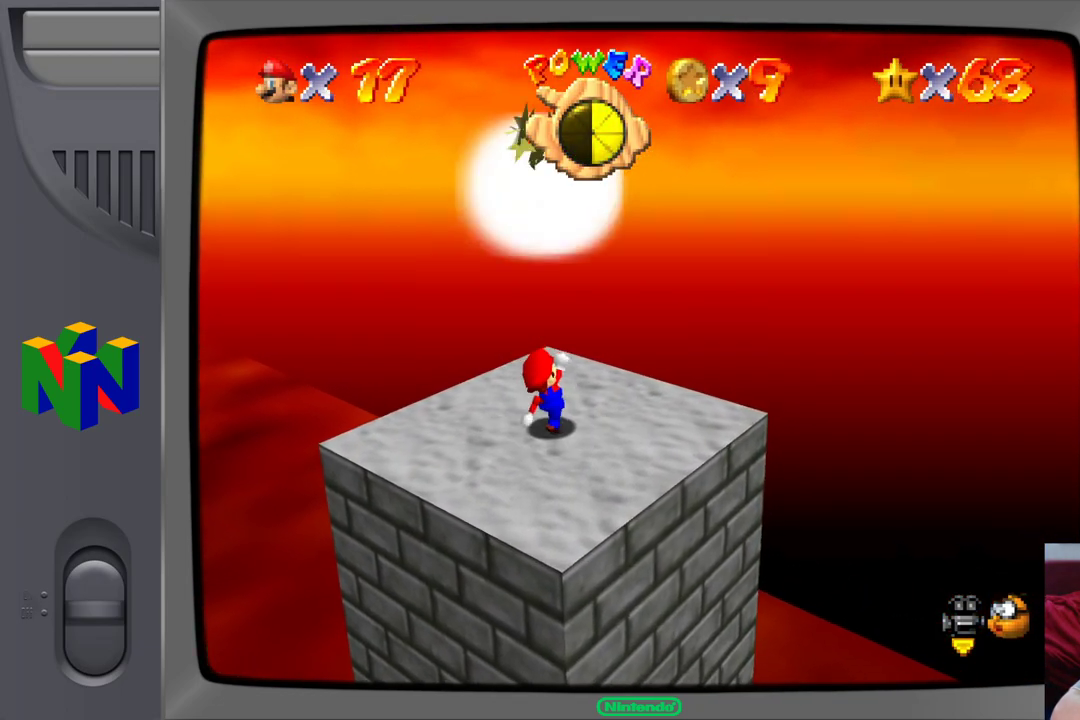
{"buttons": ["A"], "left_stick": "center", "events": [[50, "A", "down"]]}
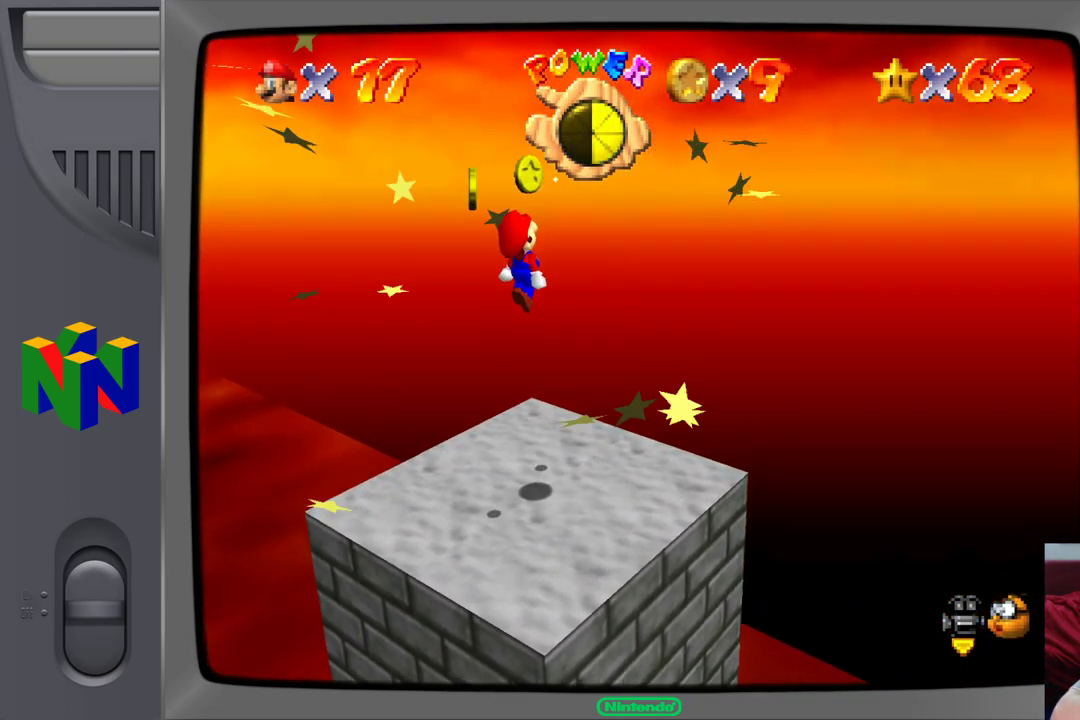
{"buttons": [], "left_stick": "center", "events": [[267, "A", "up"], [317, "left_stick", "up"], [367, "left_stick", "up-right"], [483, "left_stick", "center"]]}